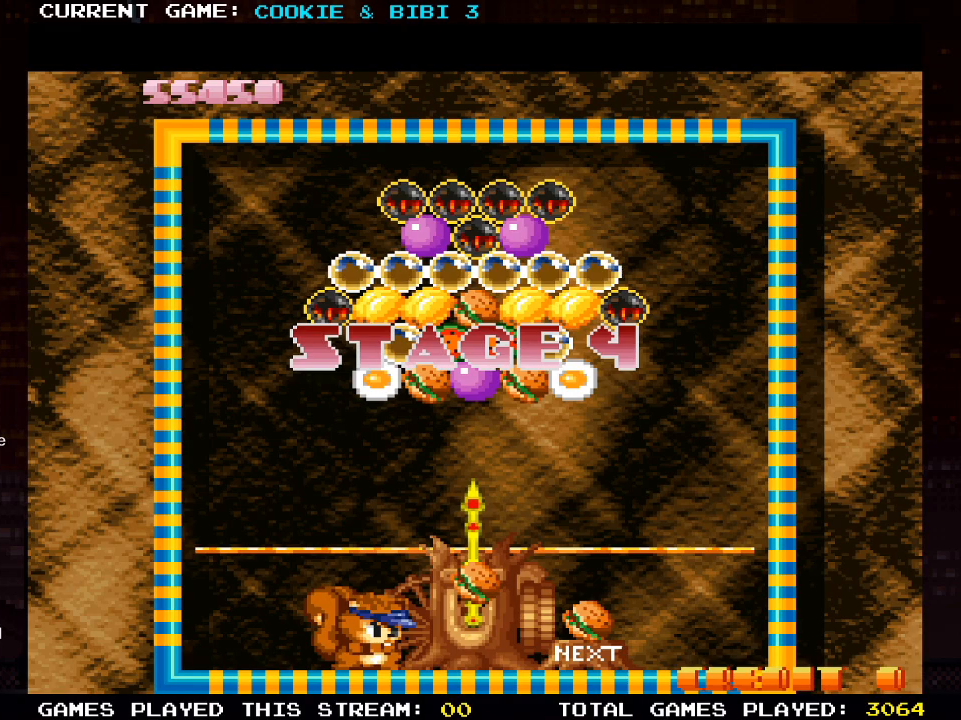
Gameplay with a controller (PlayStation layout); each line is a JSON object with the inputs held at the frame after it. "events" lists button and stick changes between this image and that frame as [ms after this image, input, new state], when the widget could be followed in between.
{"buttons": [], "left_stick": "center", "right_stick": "center", "events": [[250, "DPAD_LEFT", "down"], [333, "DPAD_LEFT", "up"]]}
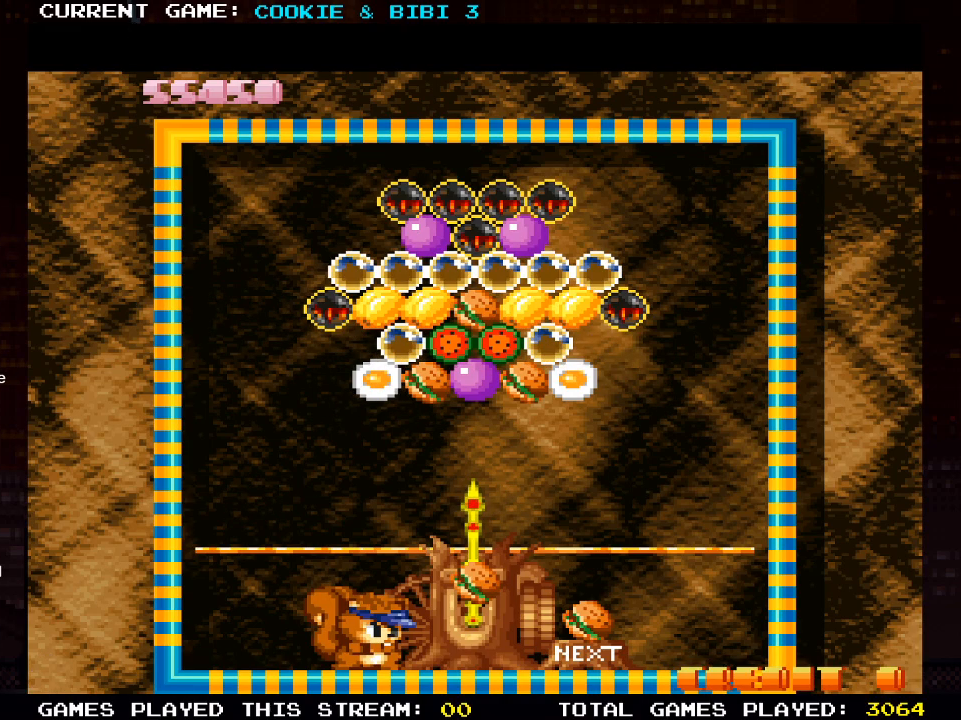
{"buttons": [], "left_stick": "center", "right_stick": "center", "events": [[150, "DPAD_LEFT", "down"], [217, "DPAD_LEFT", "up"]]}
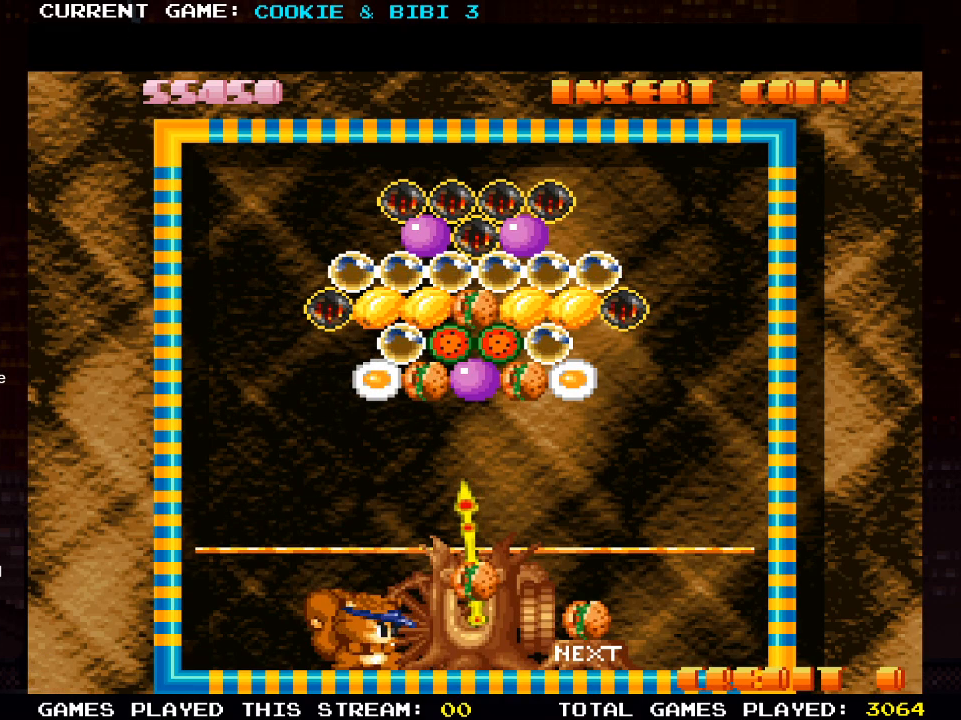
{"buttons": ["SQUARE"], "left_stick": "center", "right_stick": "center", "events": [[450, "SQUARE", "down"]]}
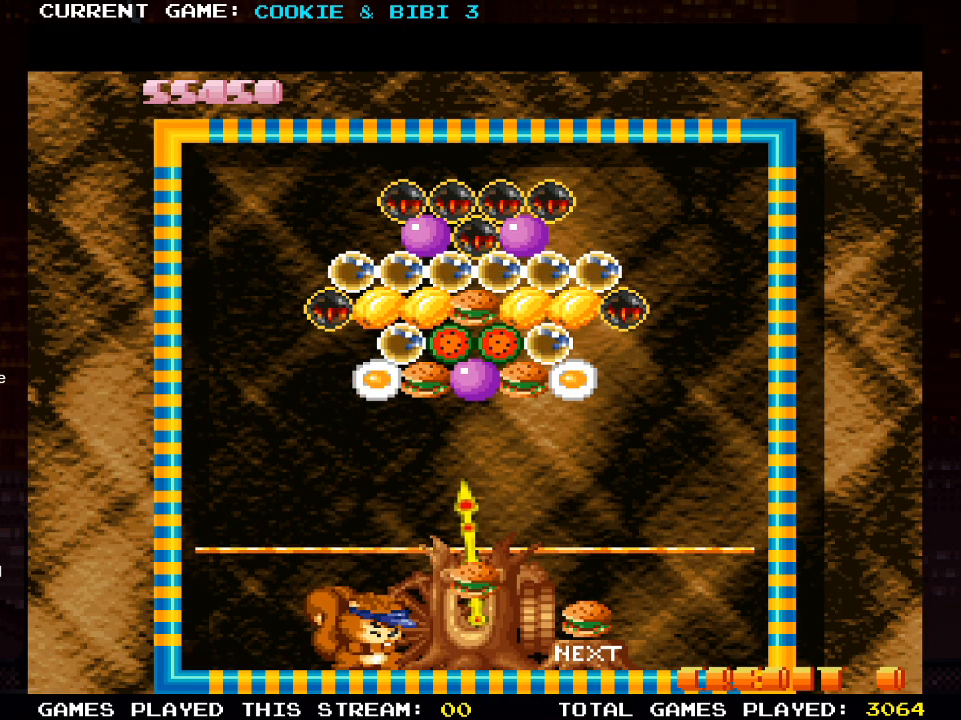
{"buttons": [], "left_stick": "center", "right_stick": "center", "events": [[50, "SQUARE", "up"]]}
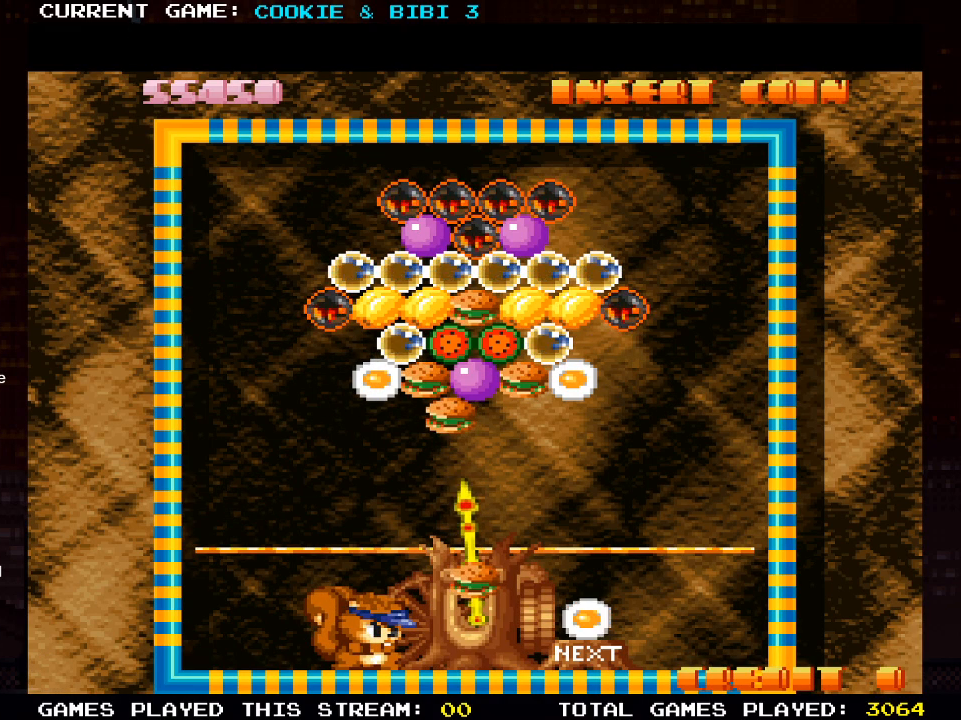
{"buttons": [], "left_stick": "center", "right_stick": "center", "events": [[300, "DPAD_RIGHT", "down"], [400, "DPAD_RIGHT", "up"]]}
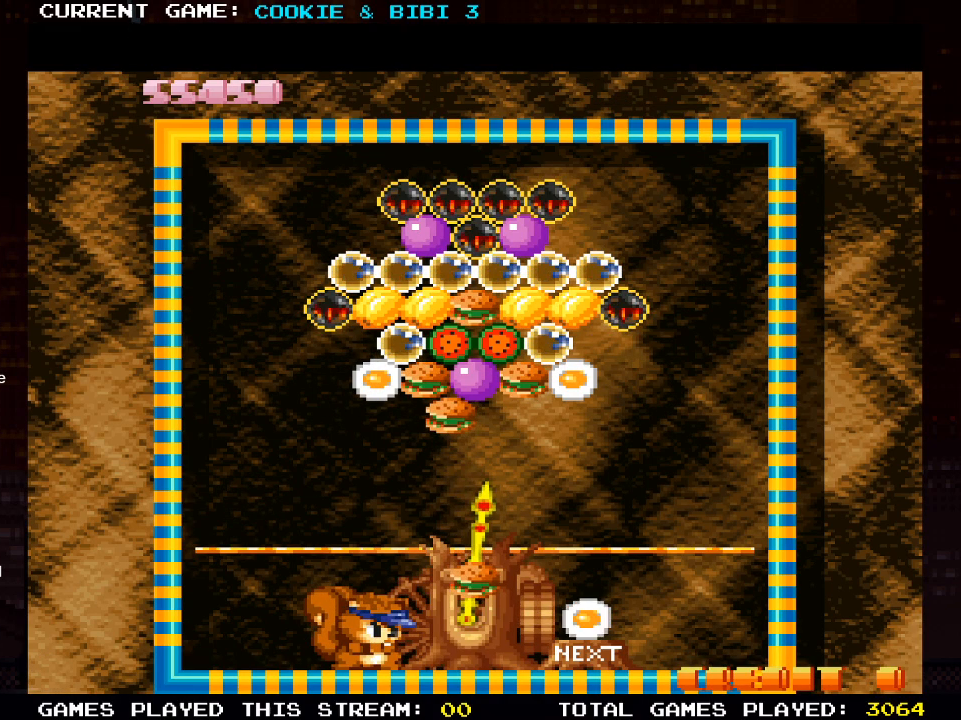
{"buttons": [], "left_stick": "center", "right_stick": "center", "events": [[100, "DPAD_RIGHT", "down"], [133, "DPAD_RIGHT", "up"]]}
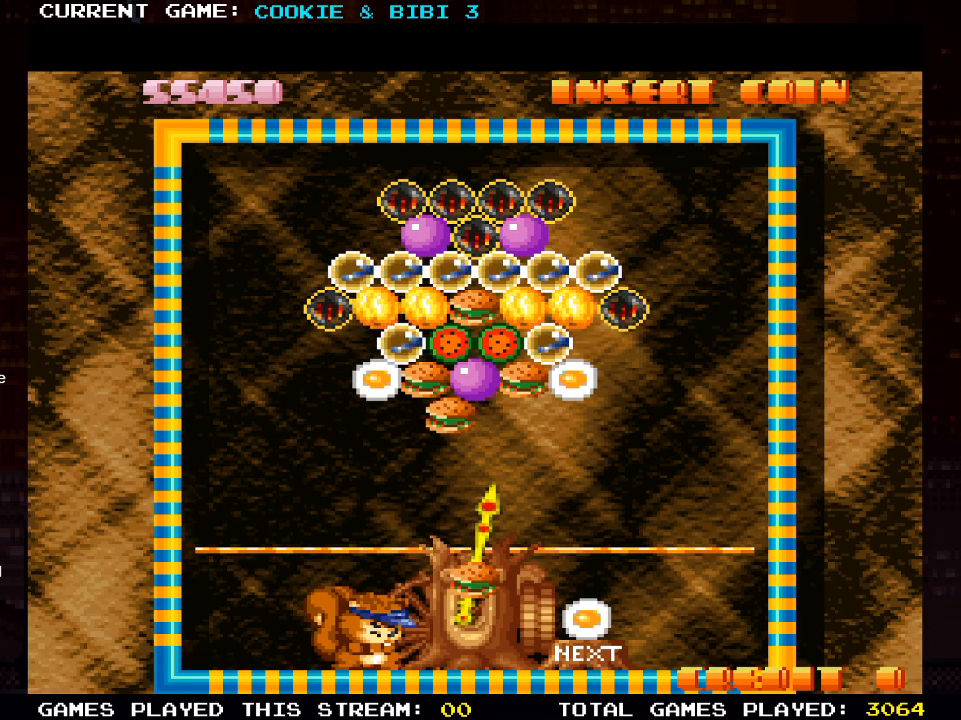
{"buttons": [], "left_stick": "center", "right_stick": "center", "events": []}
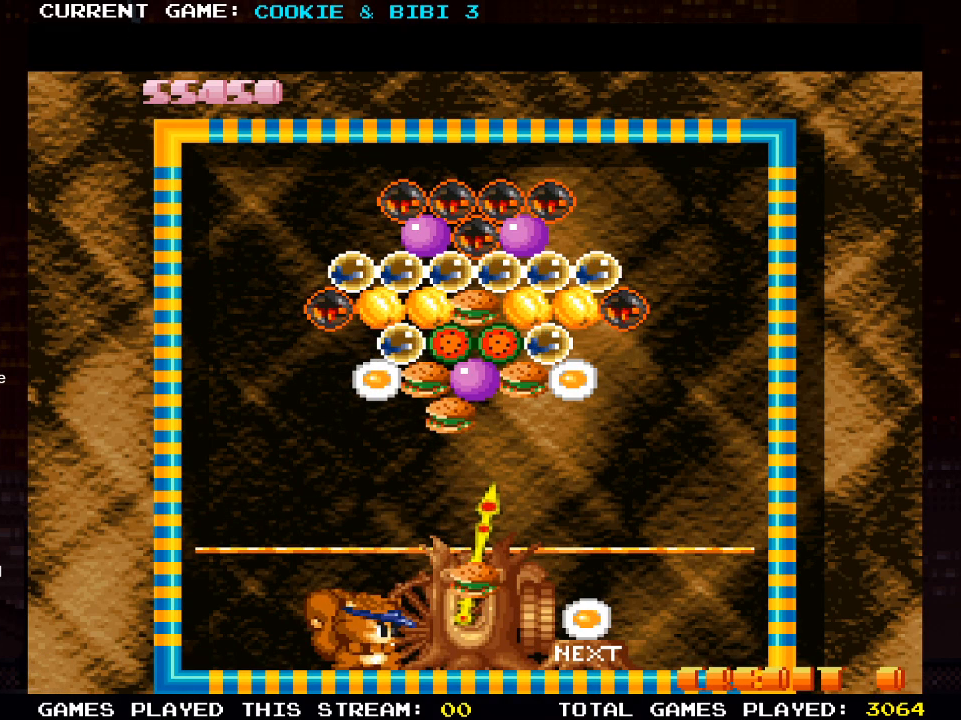
{"buttons": [], "left_stick": "center", "right_stick": "center", "events": []}
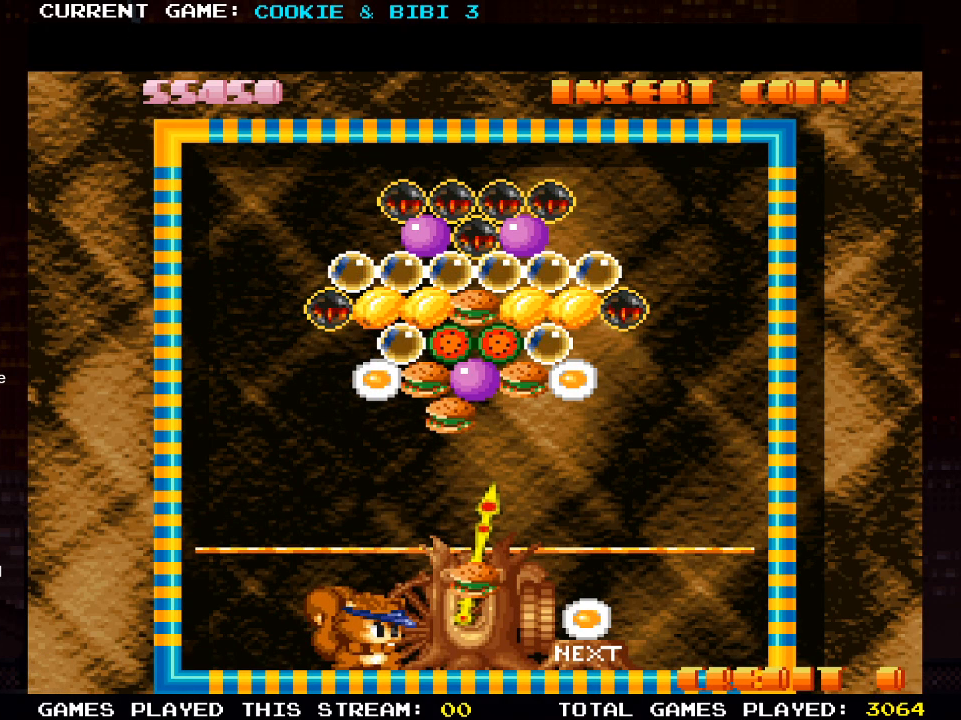
{"buttons": [], "left_stick": "center", "right_stick": "center", "events": [[333, "DPAD_LEFT", "down"], [367, "DPAD_LEFT", "up"]]}
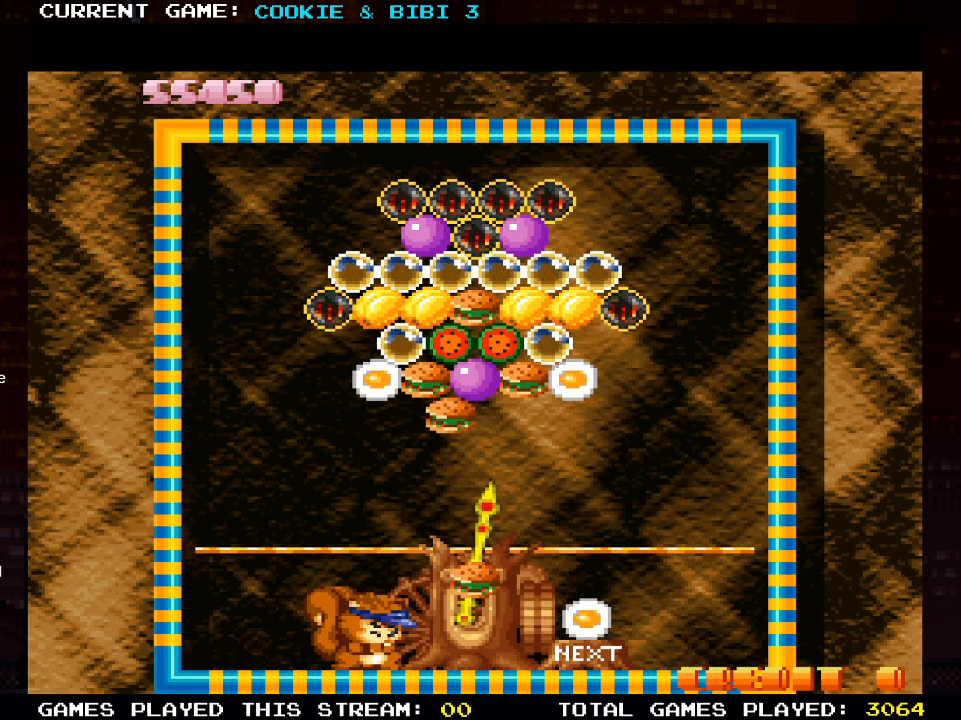
{"buttons": [], "left_stick": "center", "right_stick": "center", "events": [[333, "SQUARE", "down"], [450, "SQUARE", "up"]]}
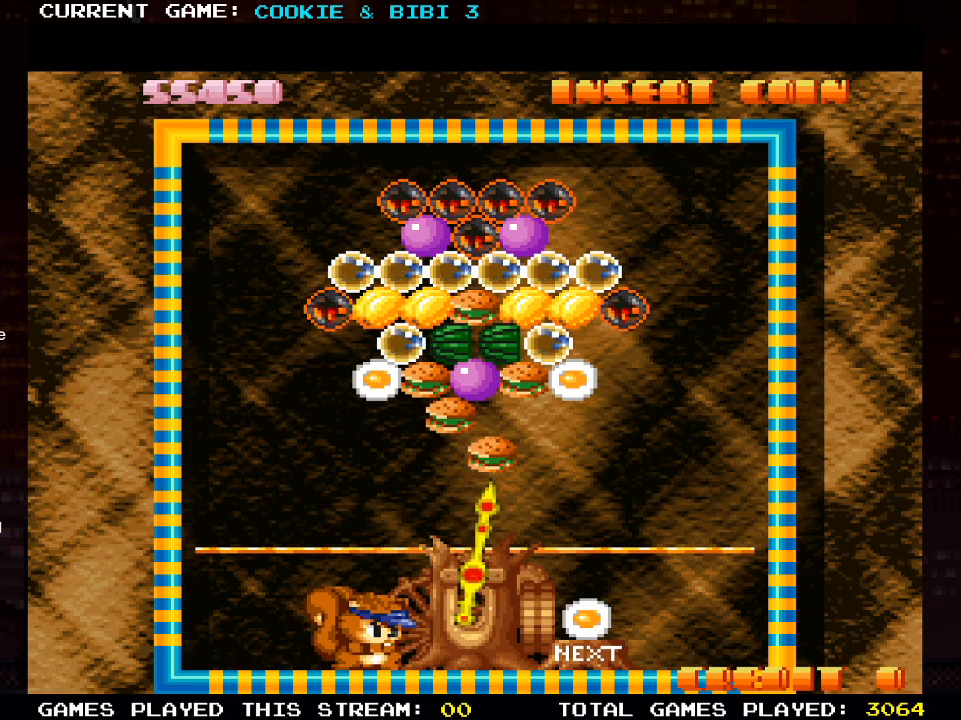
{"buttons": [], "left_stick": "center", "right_stick": "center", "events": []}
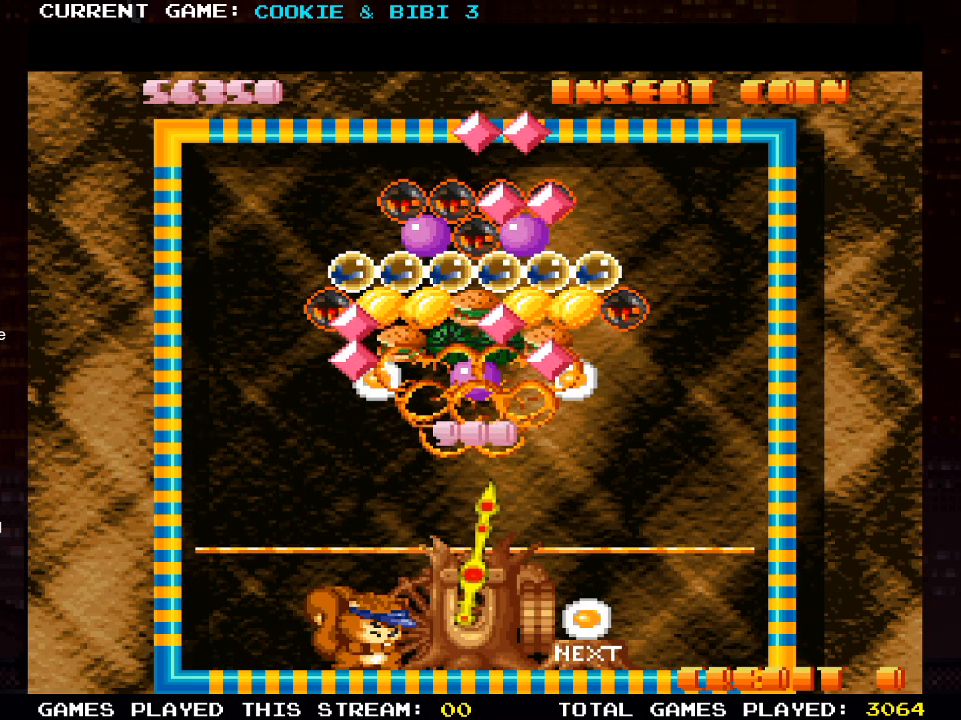
{"buttons": ["DPAD_LEFT"], "left_stick": "center", "right_stick": "center", "events": [[117, "DPAD_LEFT", "down"], [250, "DPAD_LEFT", "up"], [483, "DPAD_LEFT", "down"]]}
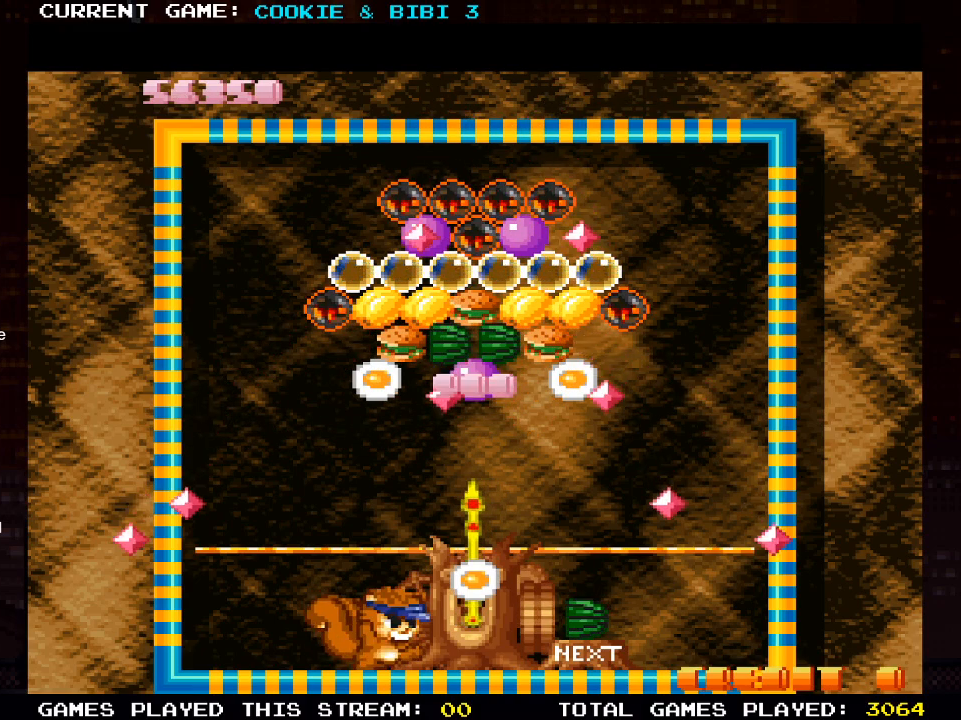
{"buttons": [], "left_stick": "center", "right_stick": "center", "events": [[117, "DPAD_LEFT", "up"]]}
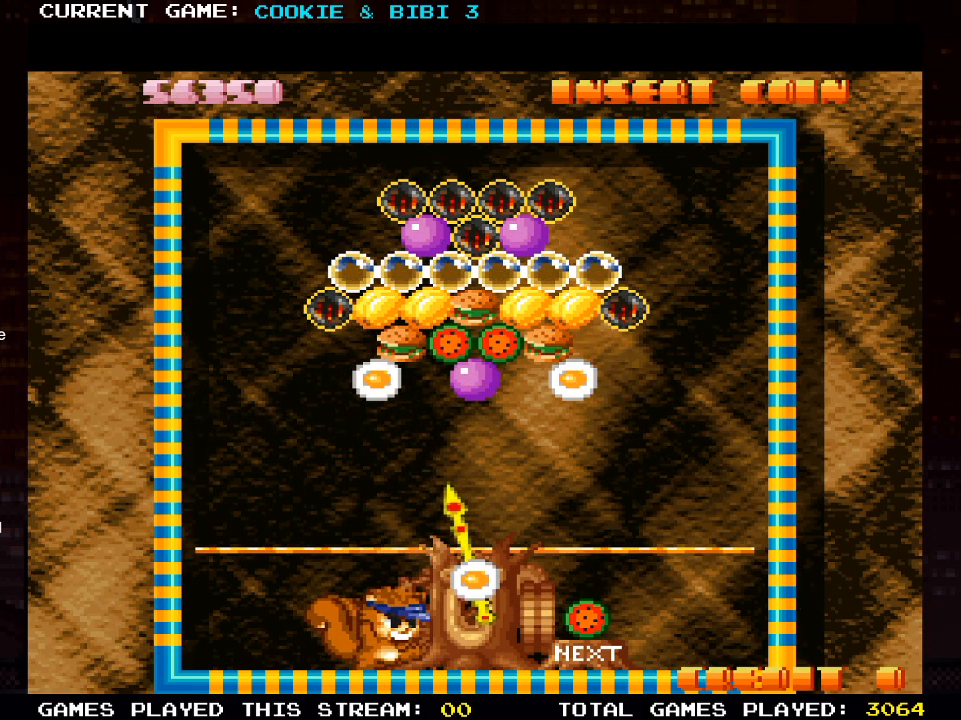
{"buttons": ["SQUARE"], "left_stick": "center", "right_stick": "center", "events": [[483, "SQUARE", "down"]]}
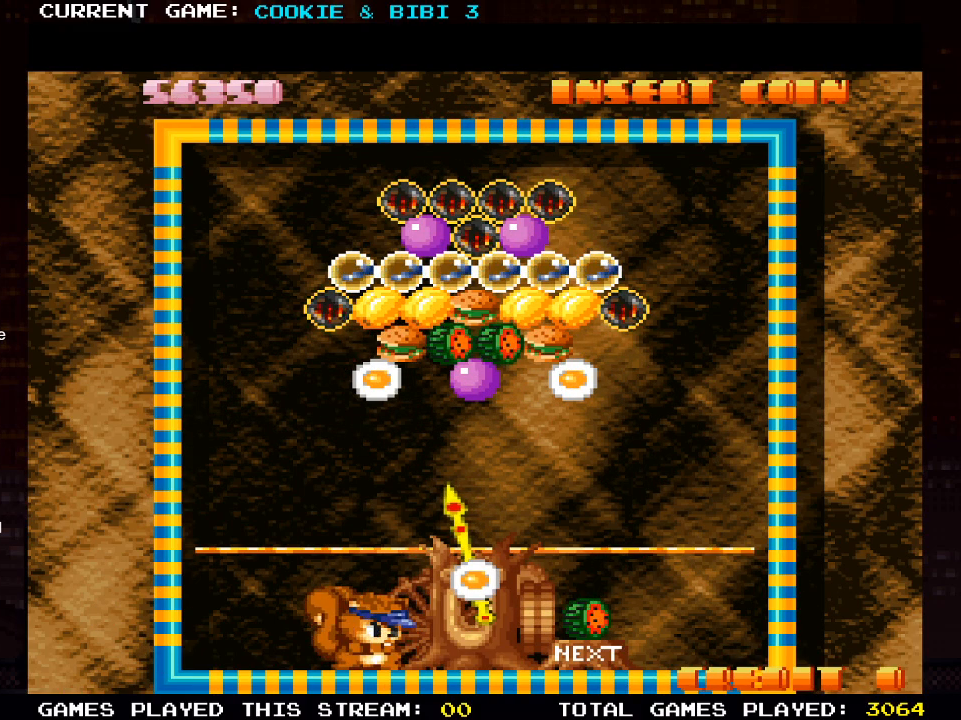
{"buttons": ["DPAD_RIGHT"], "left_stick": "center", "right_stick": "center", "events": [[133, "SQUARE", "up"], [500, "DPAD_RIGHT", "down"]]}
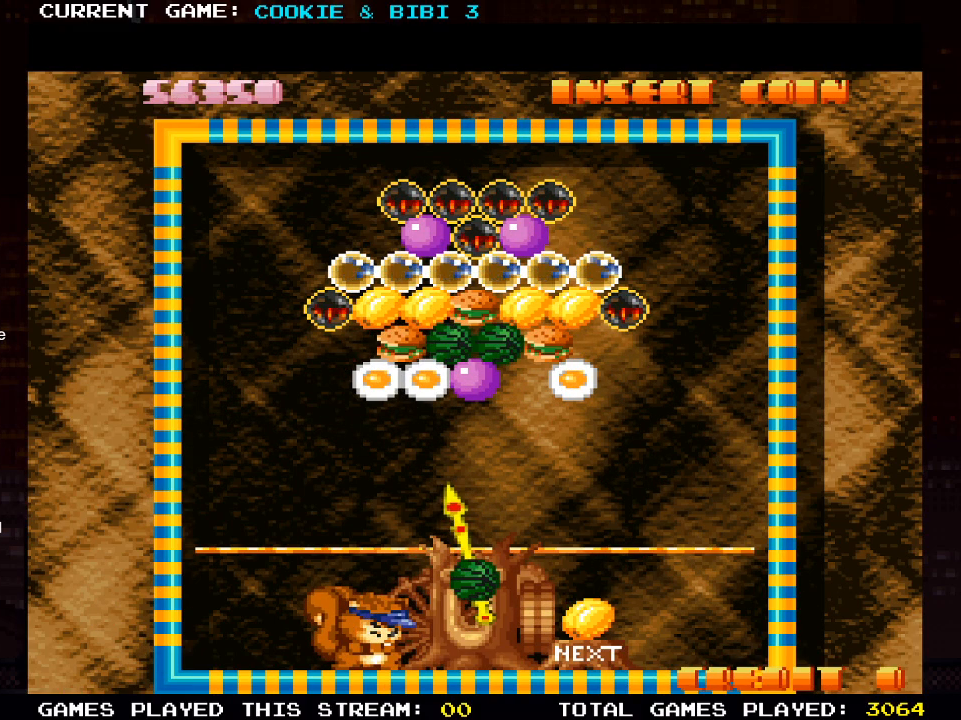
{"buttons": [], "left_stick": "center", "right_stick": "center", "events": [[217, "DPAD_RIGHT", "up"]]}
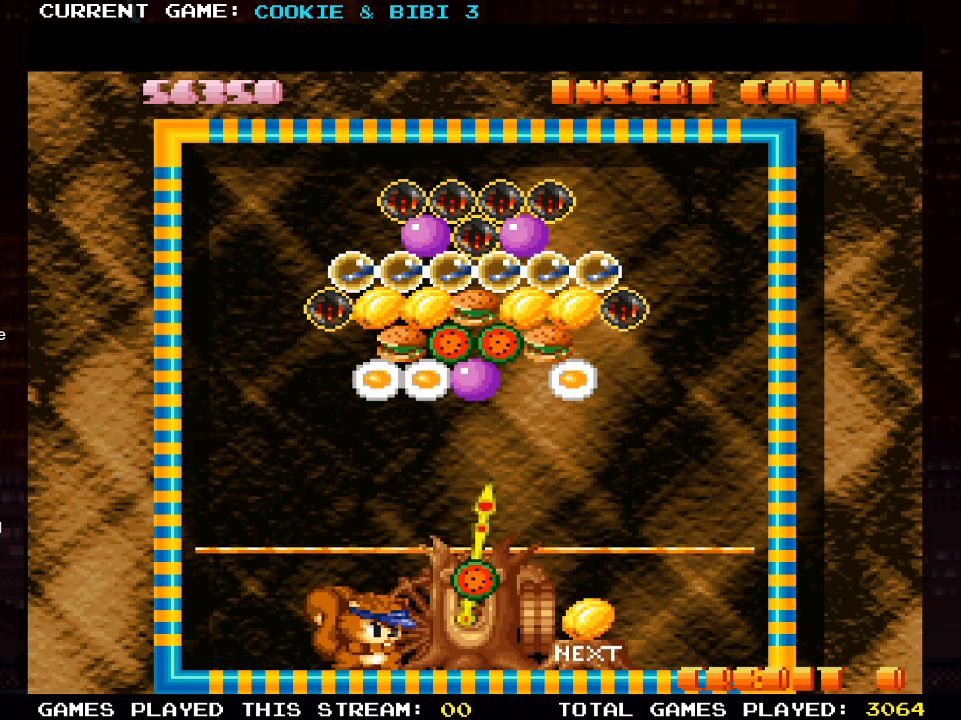
{"buttons": ["CROSS"], "left_stick": "center", "right_stick": "center", "events": [[433, "CROSS", "down"]]}
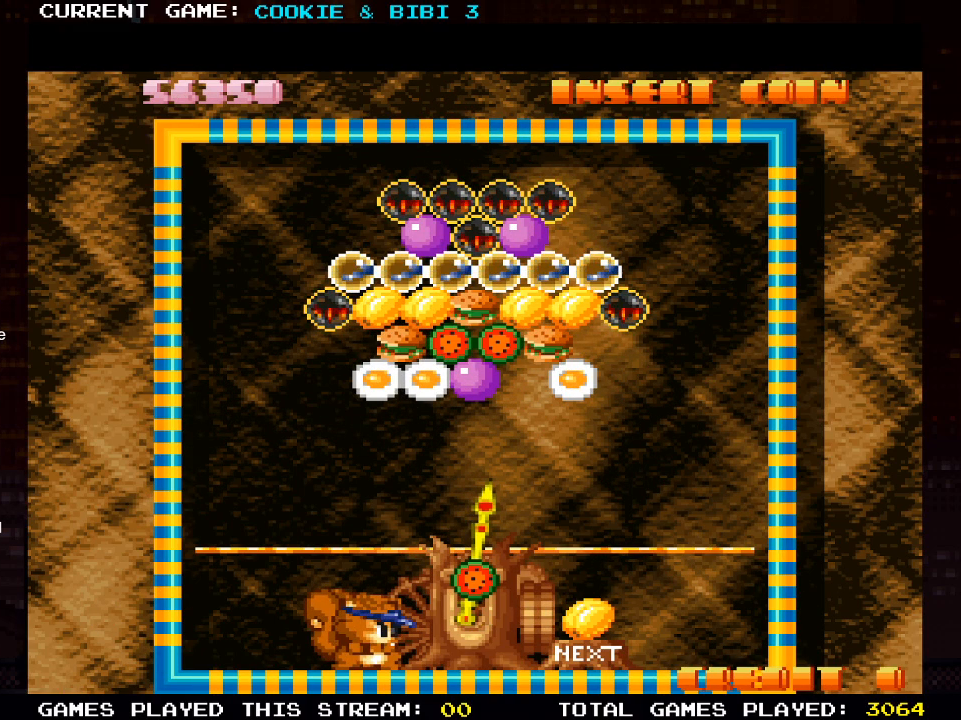
{"buttons": ["CROSS"], "left_stick": "center", "right_stick": "center", "events": [[167, "DPAD_RIGHT", "down"], [283, "DPAD_RIGHT", "up"]]}
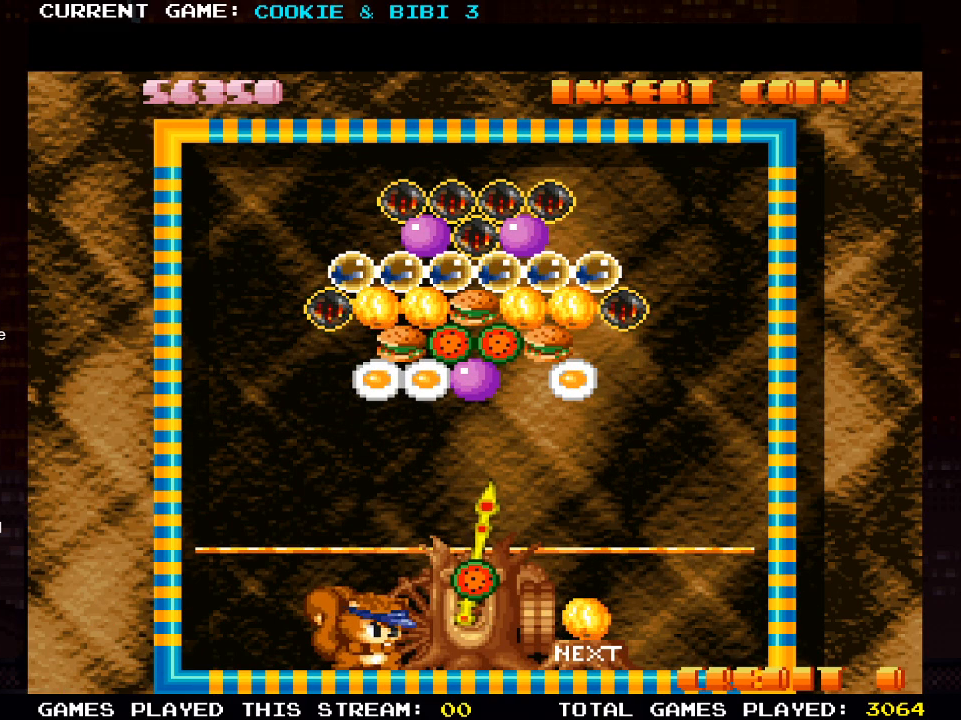
{"buttons": ["CROSS", "DPAD_RIGHT"], "left_stick": "center", "right_stick": "center", "events": [[50, "DPAD_RIGHT", "down"], [167, "DPAD_RIGHT", "up"], [267, "DPAD_RIGHT", "down"], [383, "DPAD_RIGHT", "up"], [483, "DPAD_RIGHT", "down"]]}
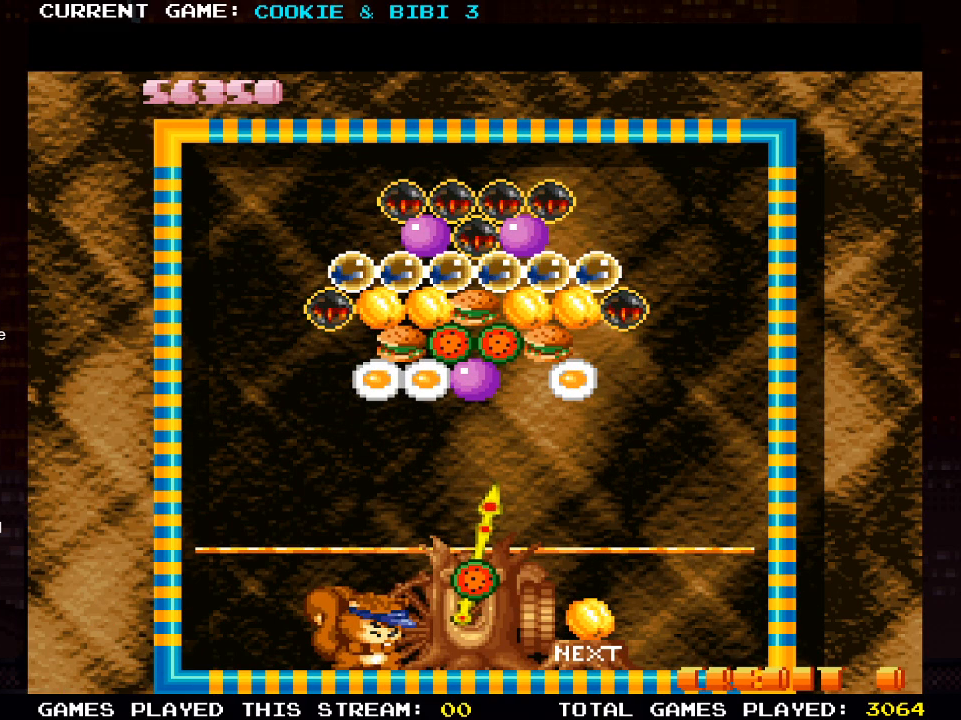
{"buttons": [], "left_stick": "center", "right_stick": "center", "events": [[83, "DPAD_RIGHT", "up"], [433, "CROSS", "up"]]}
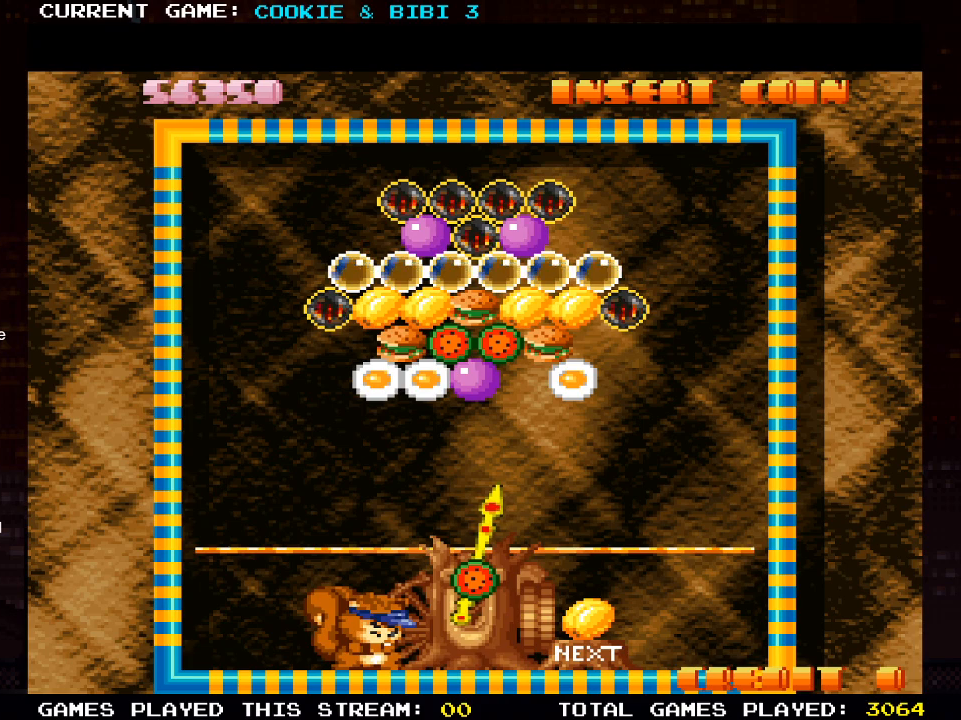
{"buttons": [], "left_stick": "center", "right_stick": "center", "events": [[117, "SQUARE", "down"], [283, "SQUARE", "up"]]}
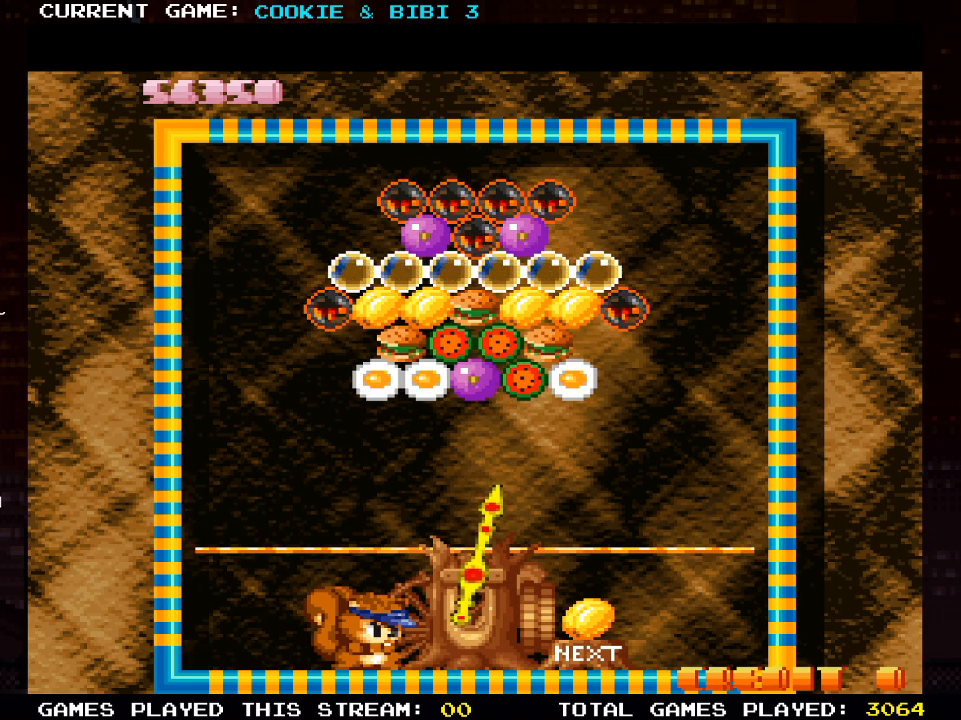
{"buttons": [], "left_stick": "center", "right_stick": "center", "events": []}
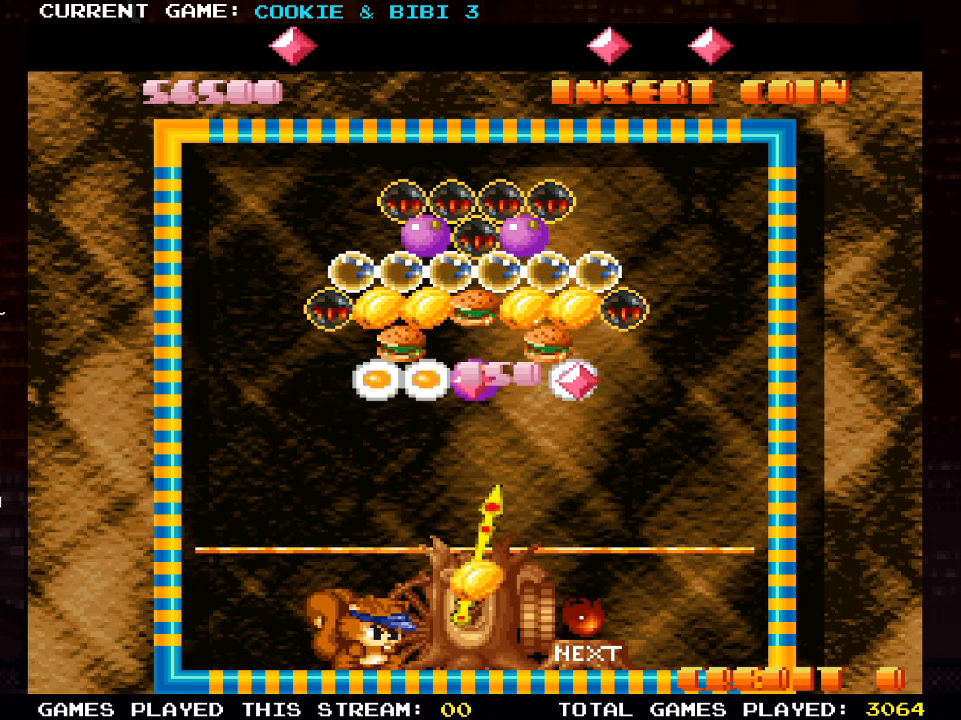
{"buttons": [], "left_stick": "center", "right_stick": "center", "events": []}
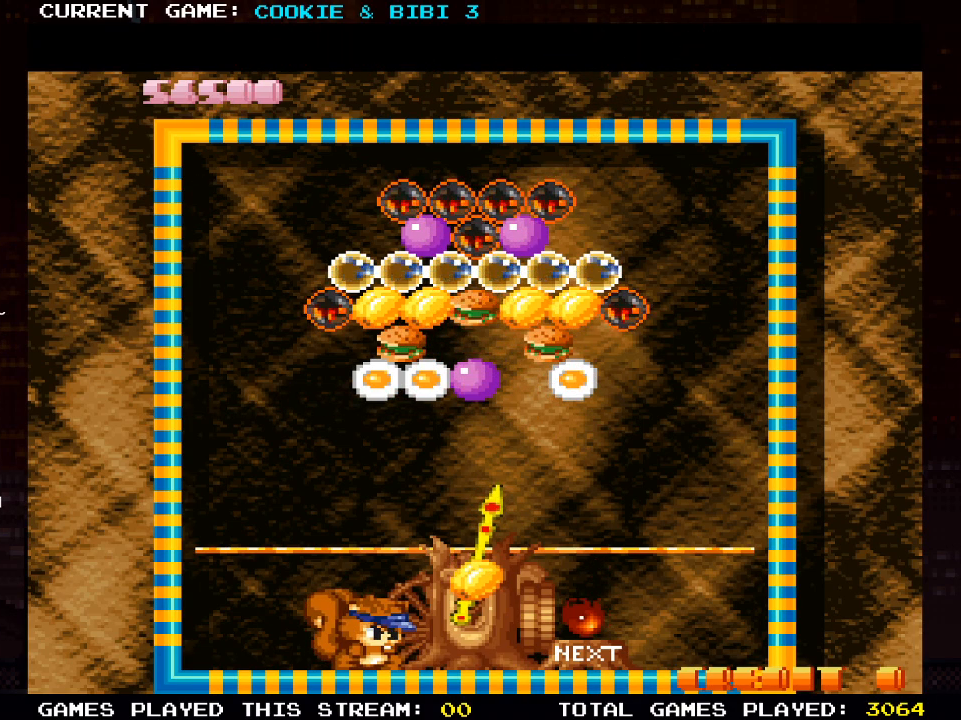
{"buttons": [], "left_stick": "center", "right_stick": "center", "events": [[233, "DPAD_RIGHT", "down"], [267, "DPAD_RIGHT", "up"]]}
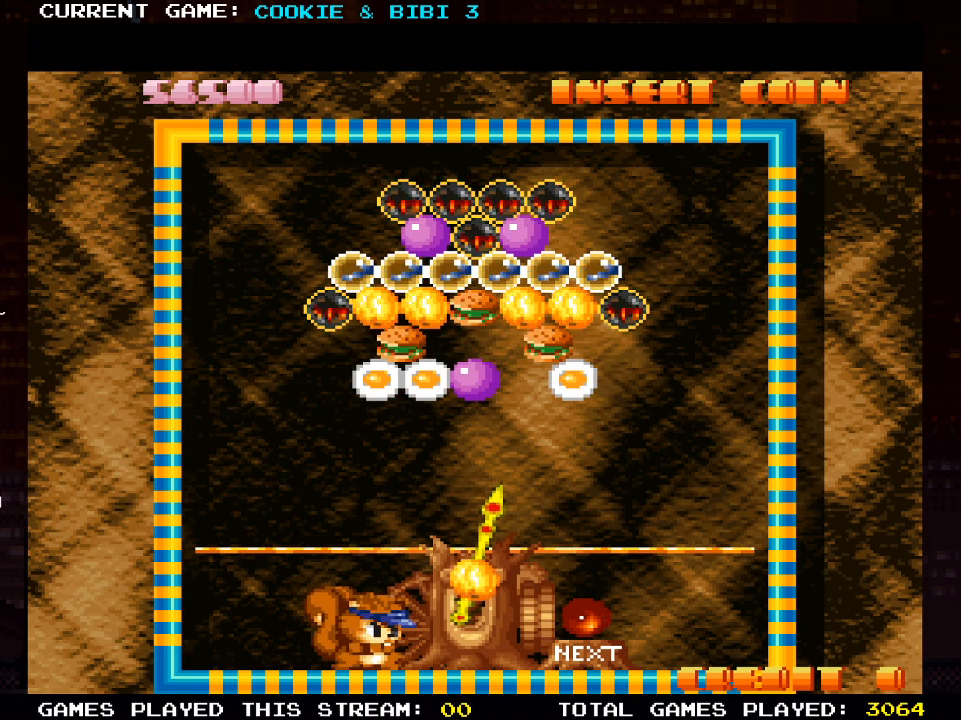
{"buttons": ["DPAD_LEFT"], "left_stick": "center", "right_stick": "center", "events": [[33, "DPAD_LEFT", "down"]]}
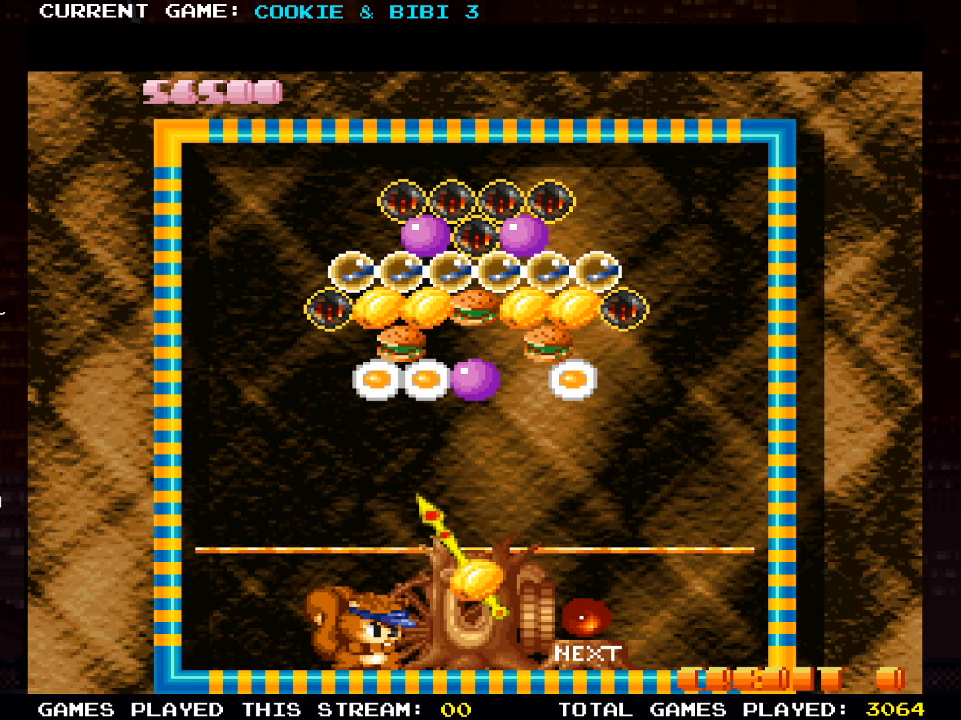
{"buttons": [], "left_stick": "center", "right_stick": "center", "events": [[183, "DPAD_LEFT", "up"]]}